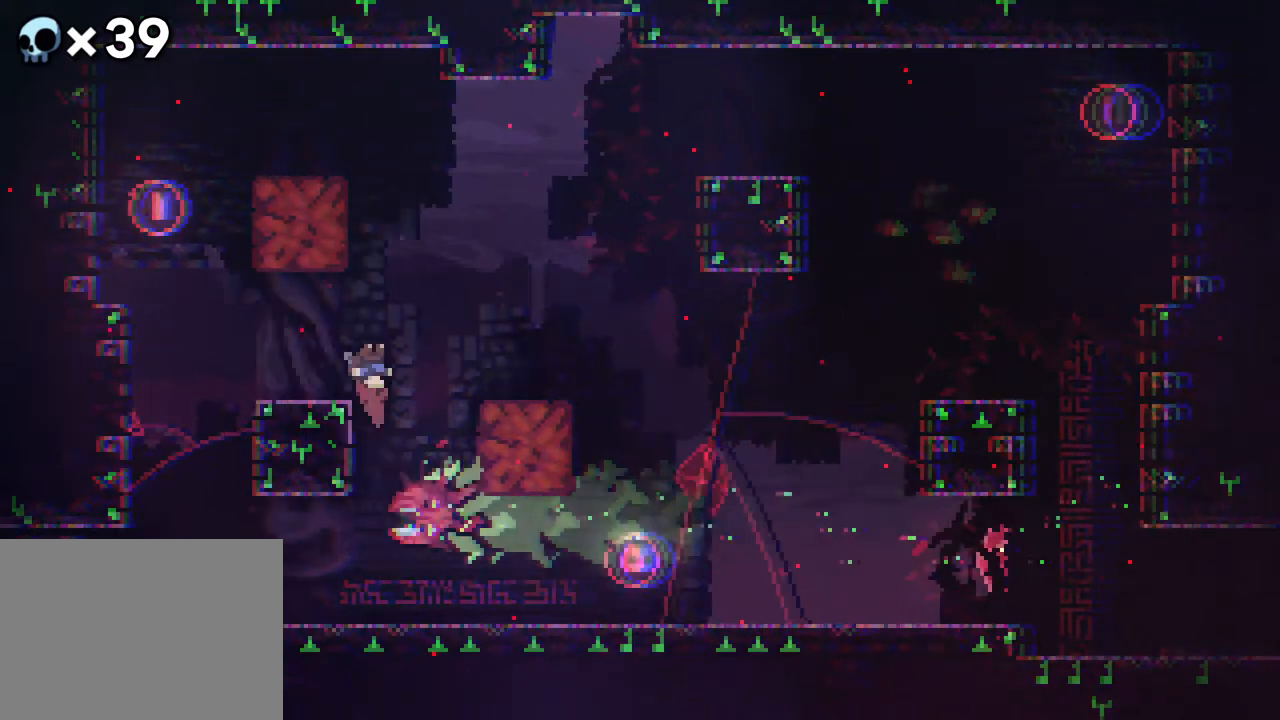
Gameplay with a controller (Xbox layout); each line is a JSON object with the inputs held at the frame after it. "events" lists button and stick changes between this image and that frame as [ms after this image, input, new state], when the widget could be followed in between. Not read: L1 L2 L3 R1 R3 SELECT START.
{"buttons": ["R2", "DPAD_LEFT"], "events": [[133, "A", "down"], [400, "A", "up"], [483, "R2", "down"]]}
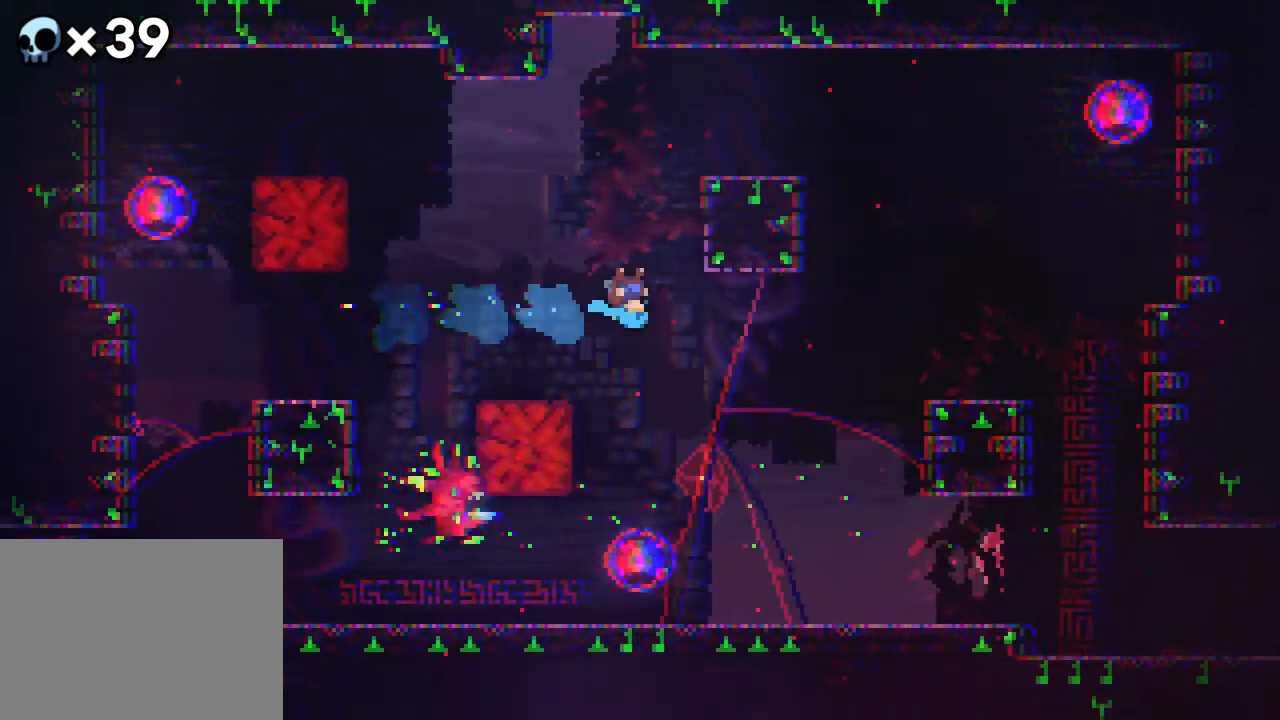
{"buttons": ["R2", "DPAD_LEFT"], "events": []}
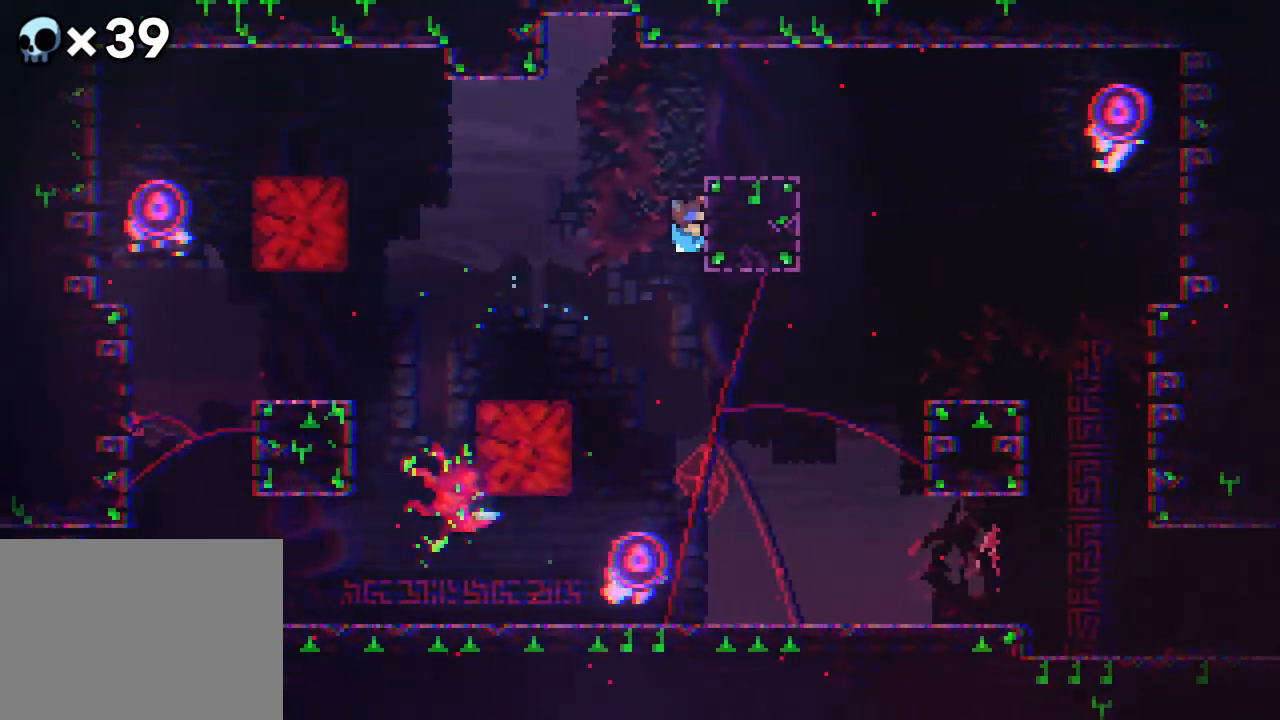
{"buttons": ["DPAD_UP", "DPAD_LEFT"], "events": [[83, "DPAD_UP", "down"], [150, "B", "down"], [350, "B", "up"], [400, "R2", "up"]]}
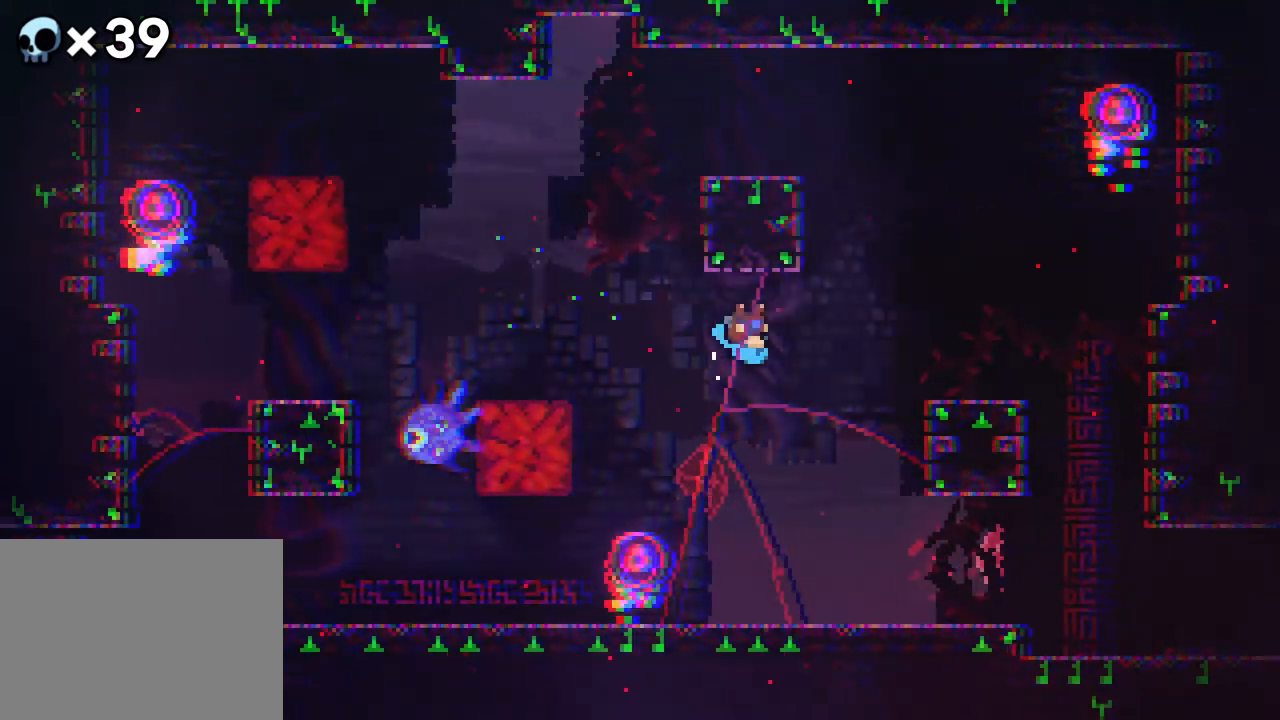
{"buttons": ["B", "DPAD_UP", "DPAD_LEFT"], "events": [[217, "B", "down"]]}
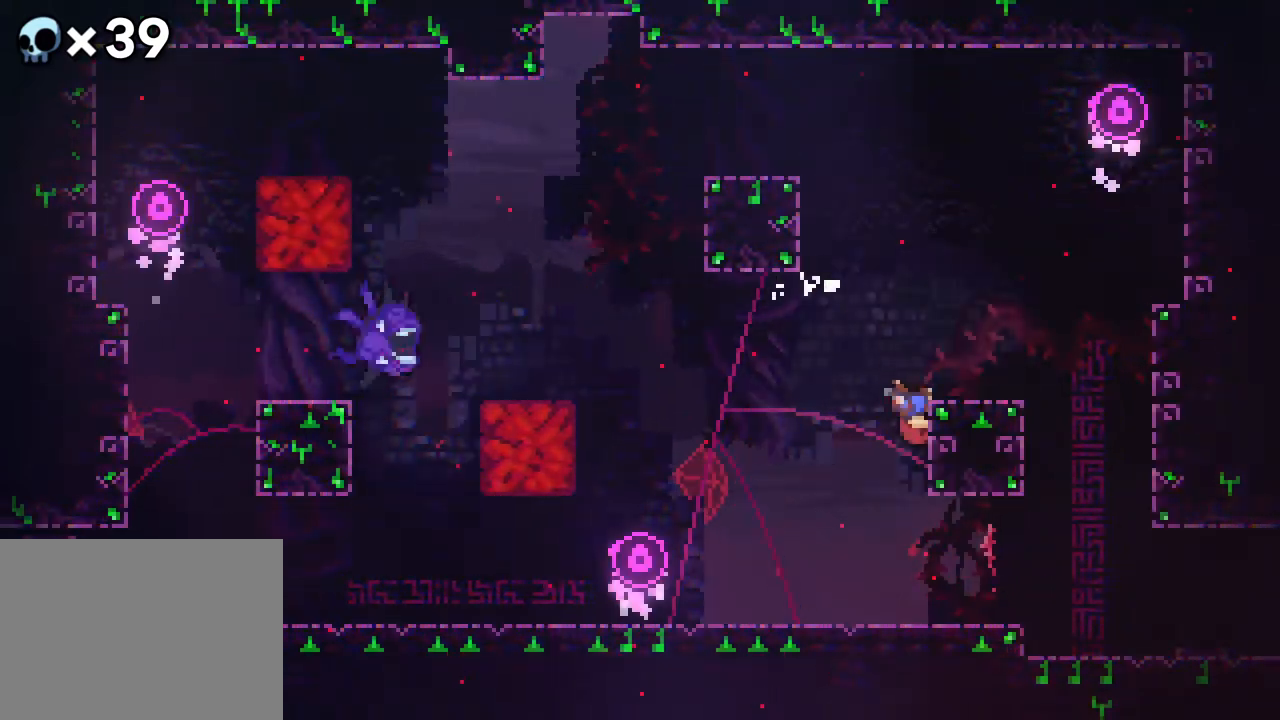
{"buttons": ["DPAD_LEFT"], "events": [[117, "DPAD_UP", "up"], [200, "B", "up"]]}
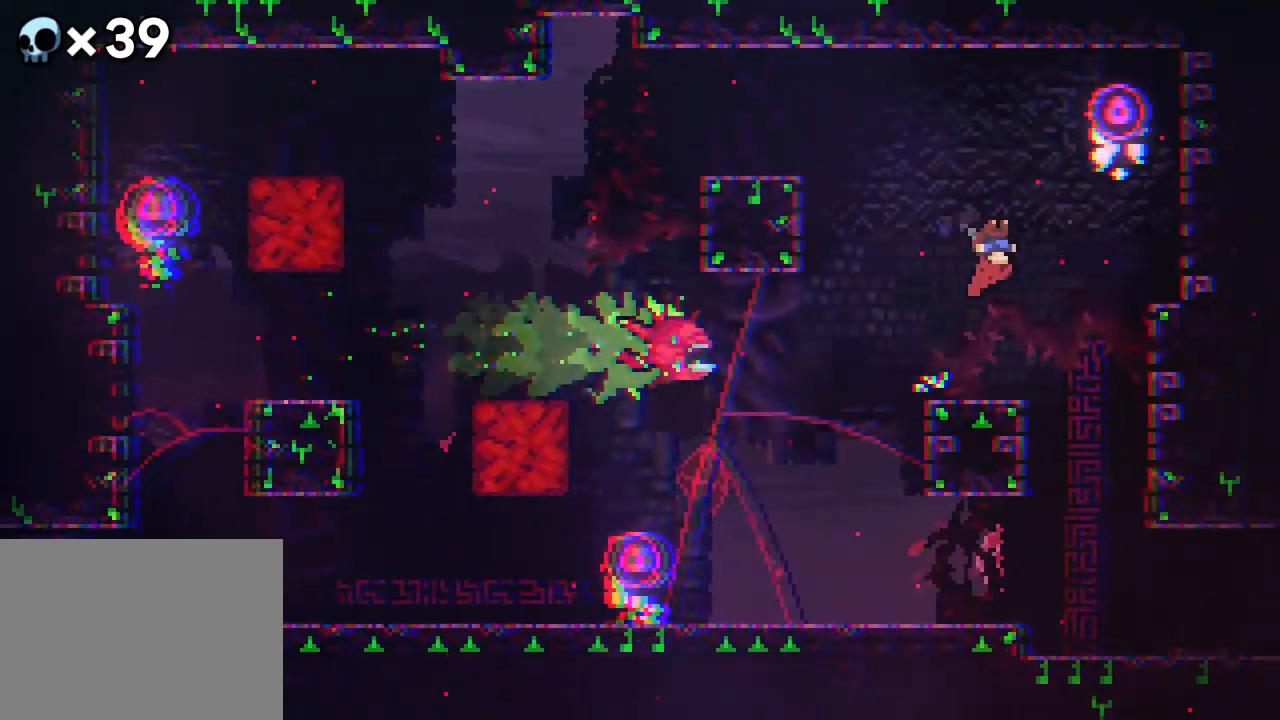
{"buttons": ["R2", "DPAD_UP"], "events": [[133, "DPAD_LEFT", "up"], [150, "A", "down"], [183, "DPAD_UP", "down"], [450, "A", "up"], [450, "R2", "down"]]}
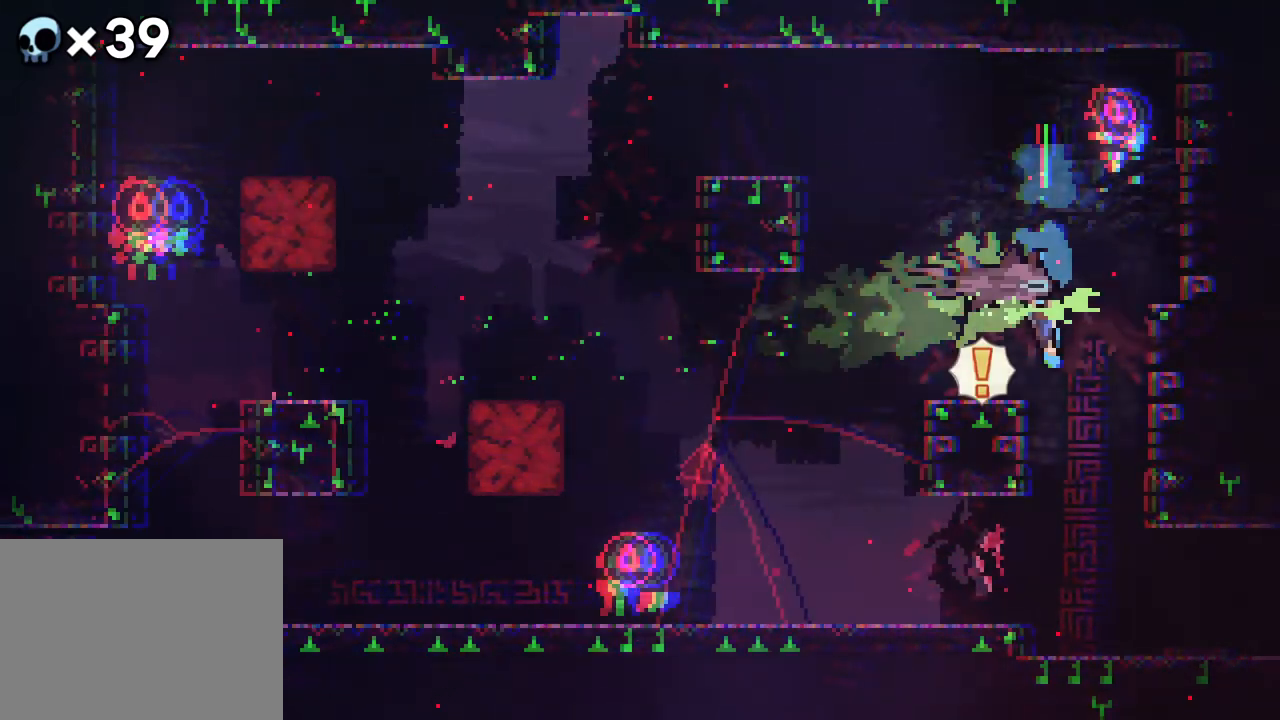
{"buttons": ["R2"], "events": [[333, "DPAD_UP", "up"]]}
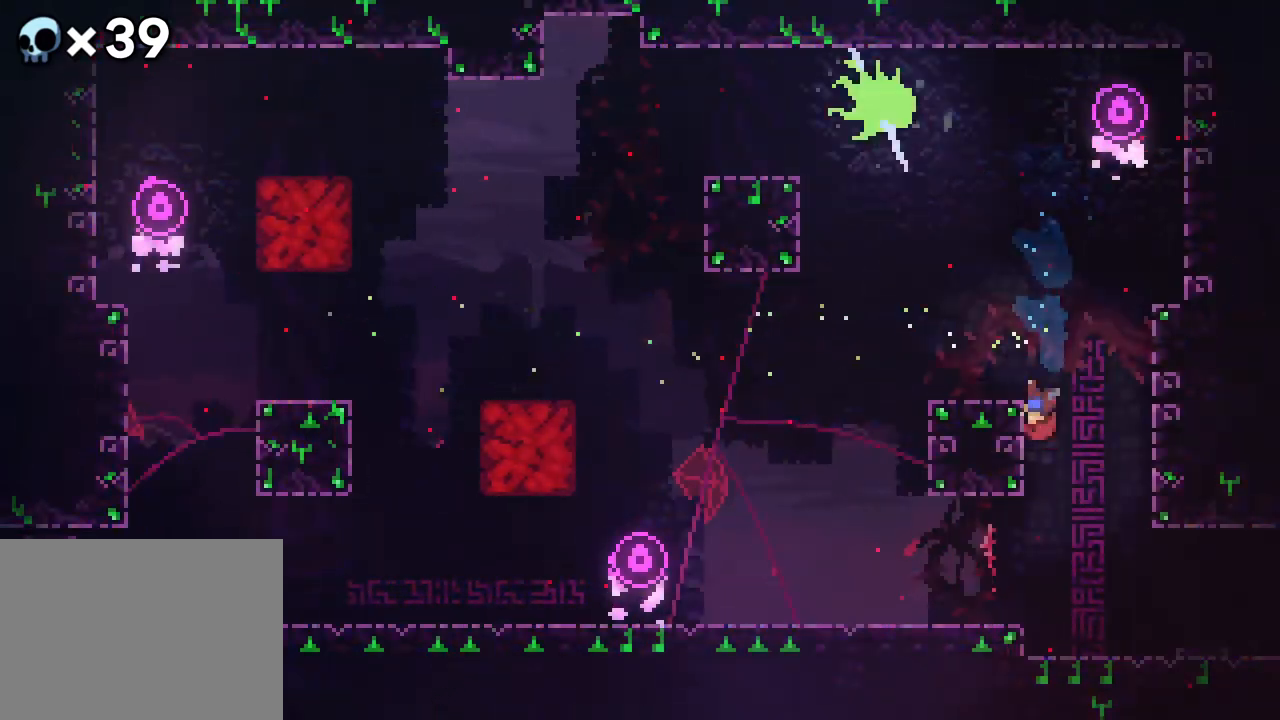
{"buttons": ["B", "R2", "DPAD_LEFT"], "events": [[17, "DPAD_RIGHT", "down"], [217, "DPAD_LEFT", "down"], [217, "DPAD_RIGHT", "up"], [283, "B", "down"]]}
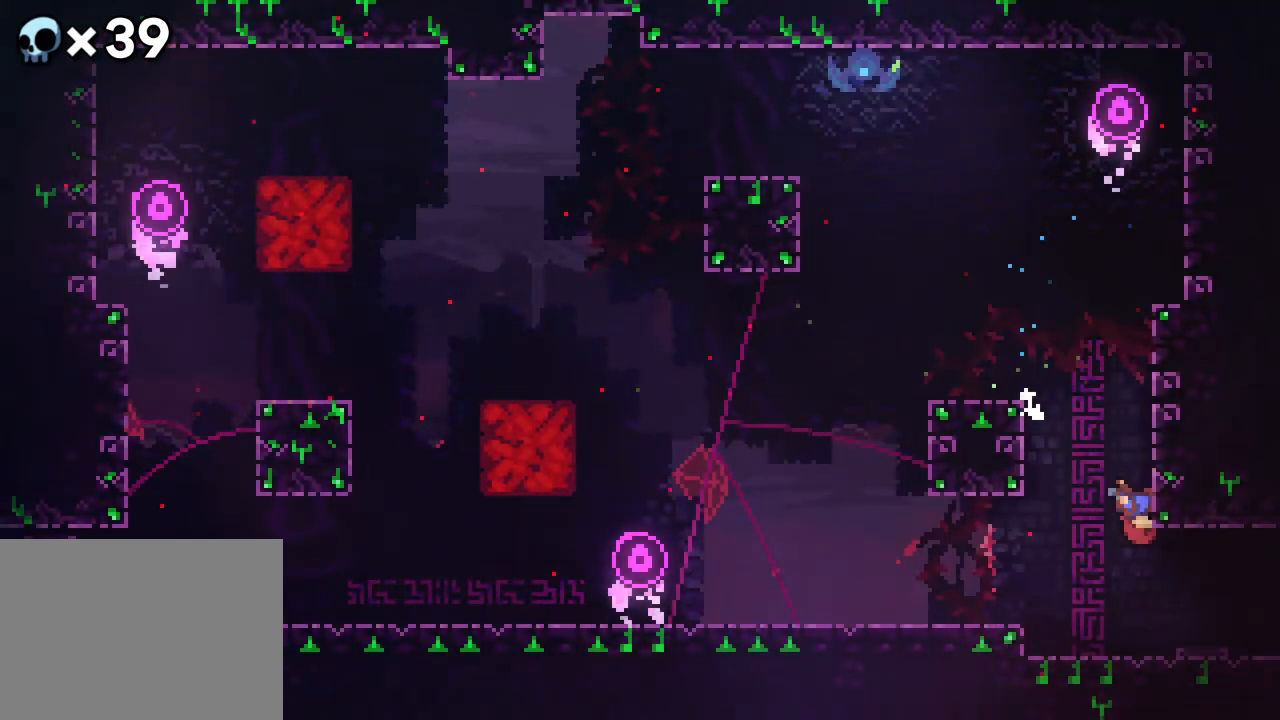
{"buttons": ["R2", "DPAD_LEFT"], "events": [[50, "B", "up"], [183, "DPAD_LEFT", "up"], [367, "DPAD_LEFT", "down"]]}
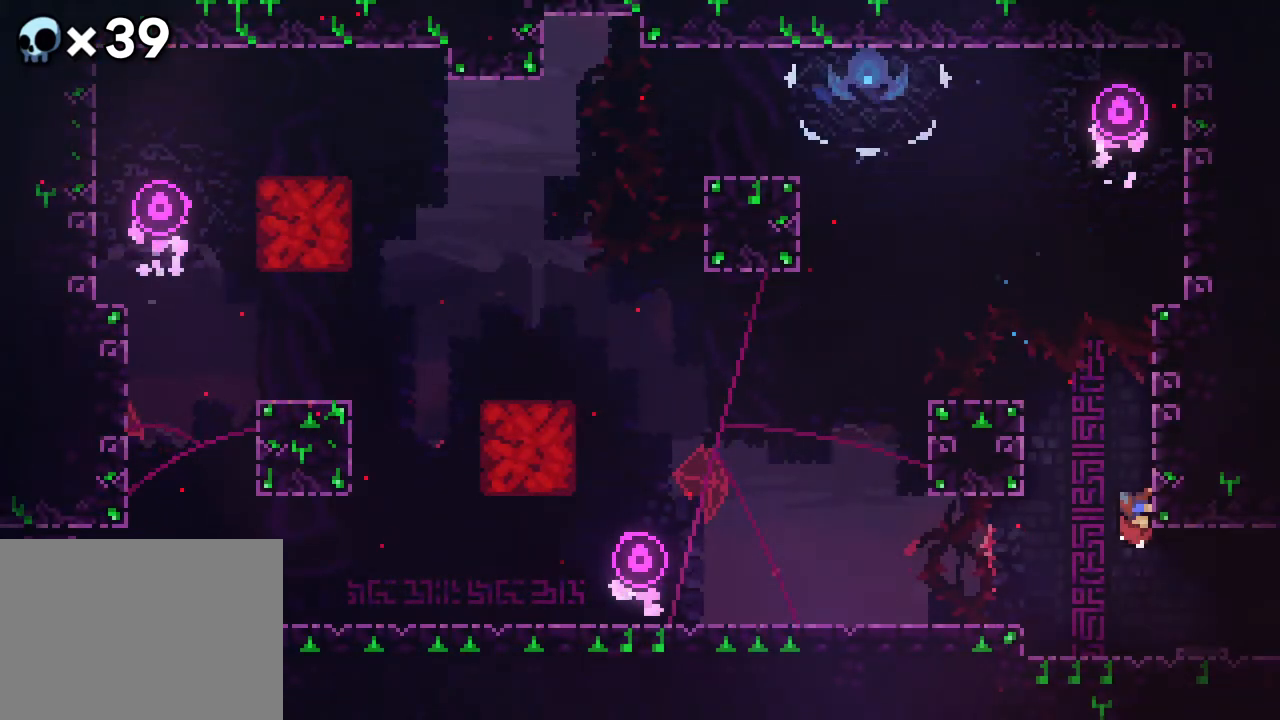
{"buttons": ["R2", "DPAD_LEFT"], "events": [[83, "B", "down"], [317, "B", "up"]]}
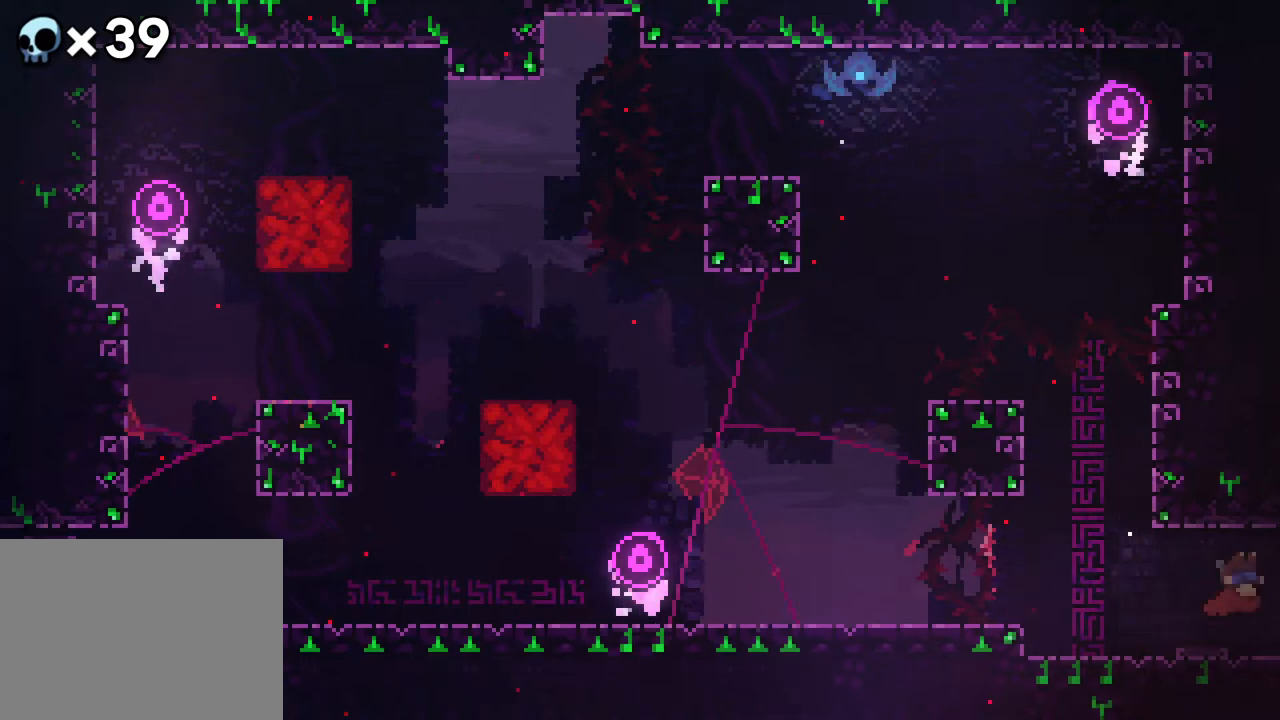
{"buttons": [], "events": [[317, "R2", "up"], [483, "DPAD_LEFT", "up"]]}
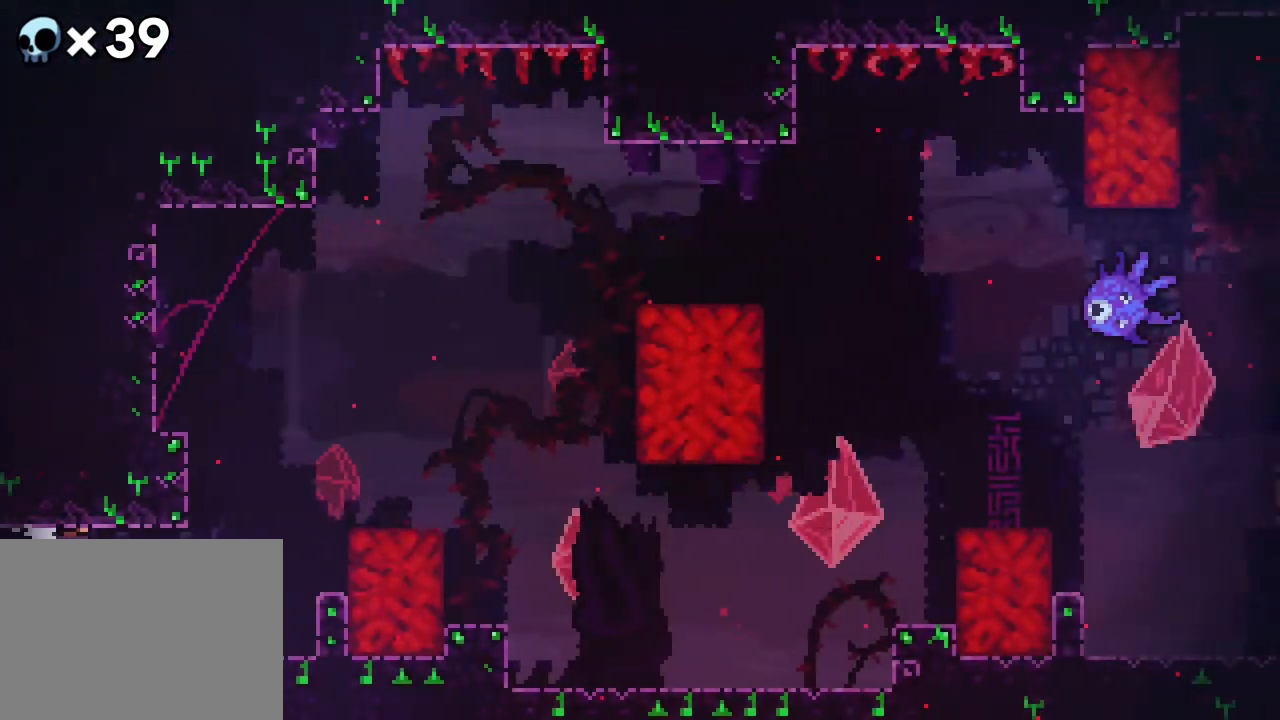
{"buttons": [], "events": []}
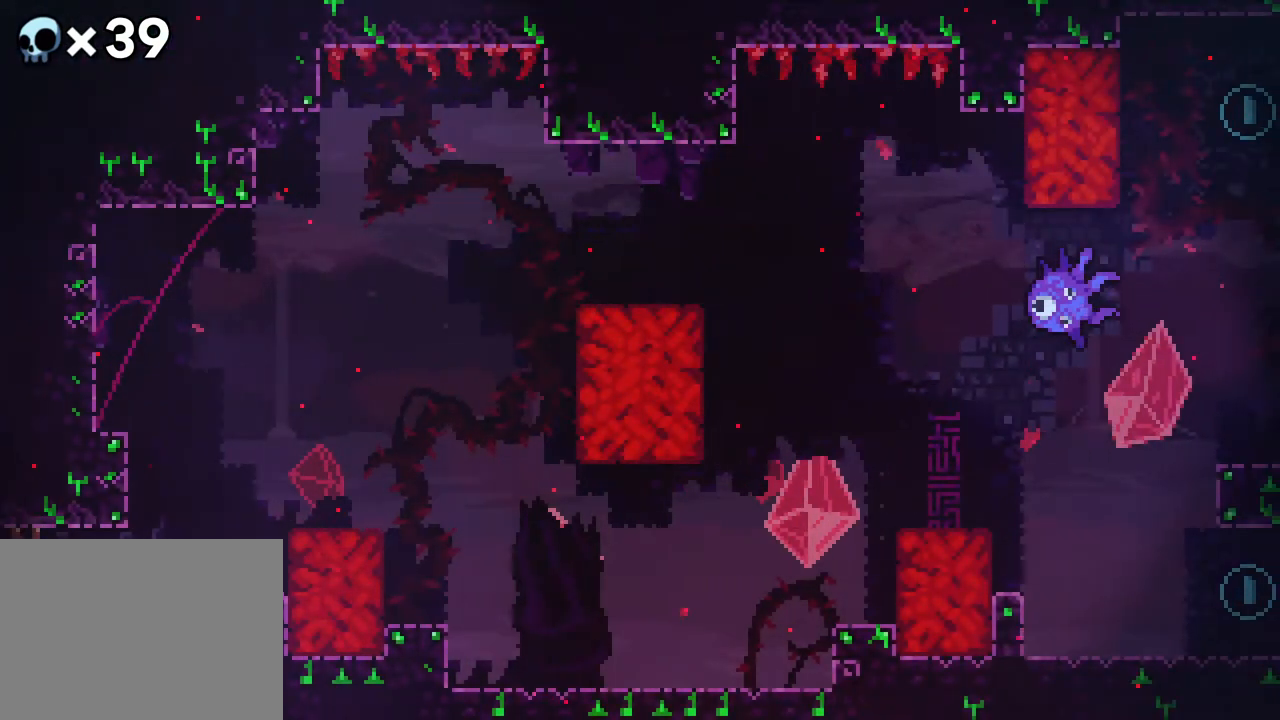
{"buttons": ["DPAD_LEFT"], "events": [[100, "DPAD_LEFT", "down"]]}
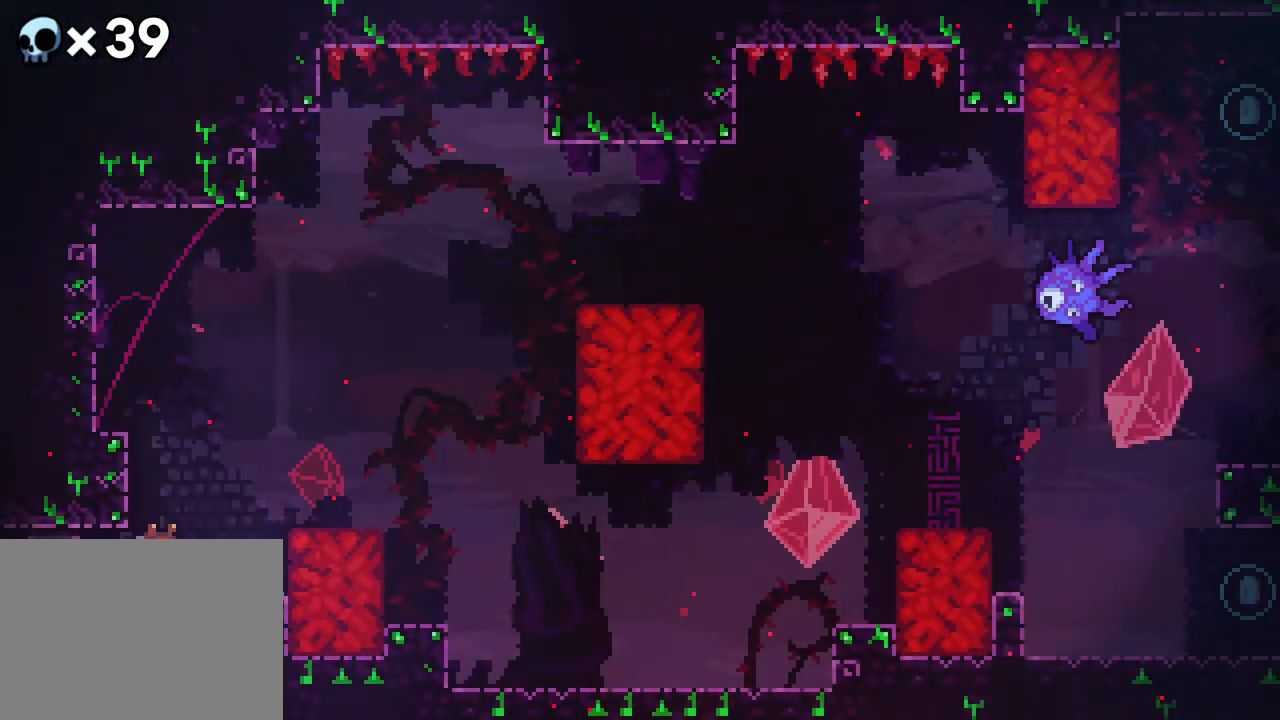
{"buttons": ["DPAD_LEFT"], "events": []}
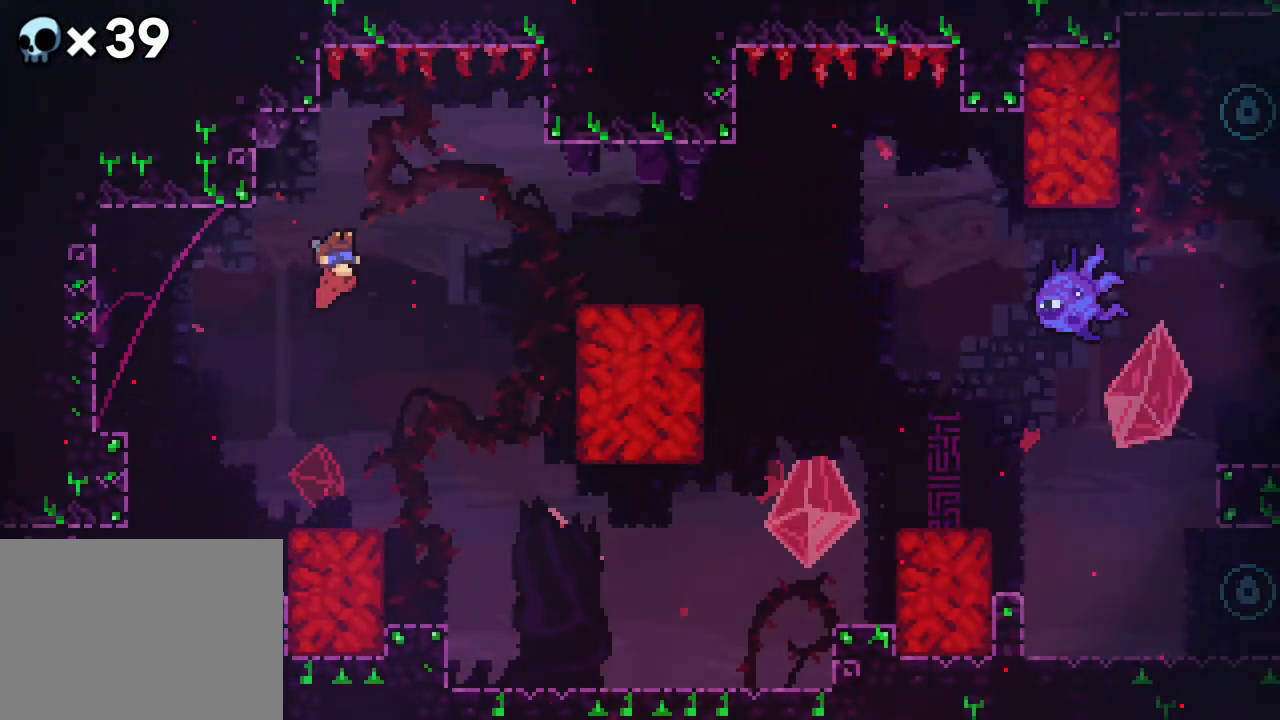
{"buttons": [], "events": [[83, "A", "down"], [300, "A", "up"], [367, "DPAD_LEFT", "up"]]}
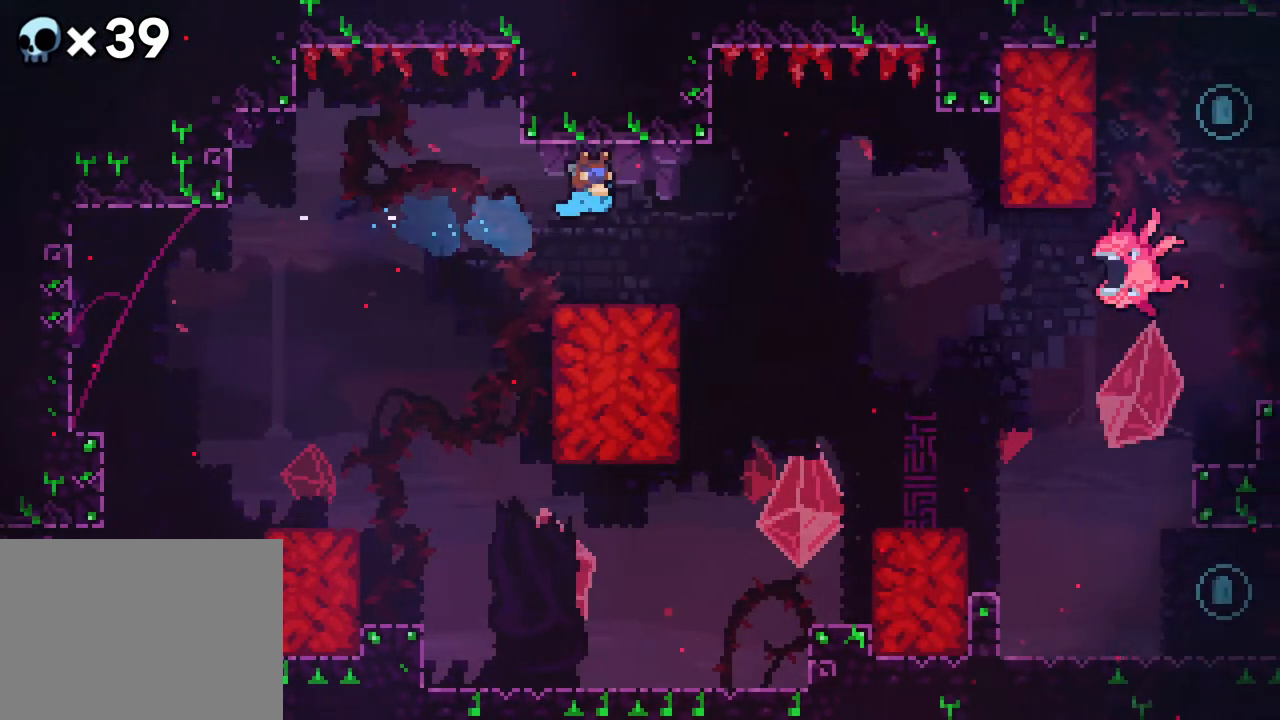
{"buttons": ["DPAD_LEFT"], "events": [[317, "B", "down"], [333, "DPAD_LEFT", "down"], [483, "B", "up"]]}
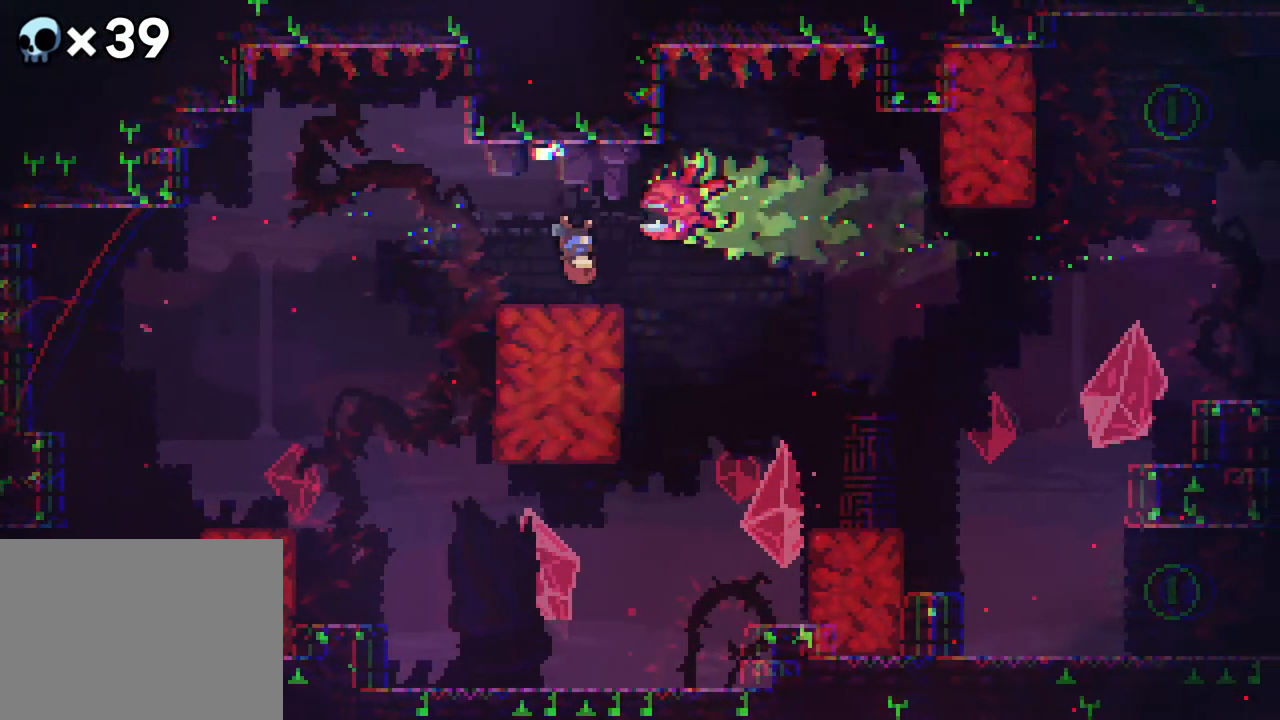
{"buttons": ["A", "R2", "DPAD_LEFT"], "events": [[167, "A", "down"], [500, "R2", "down"]]}
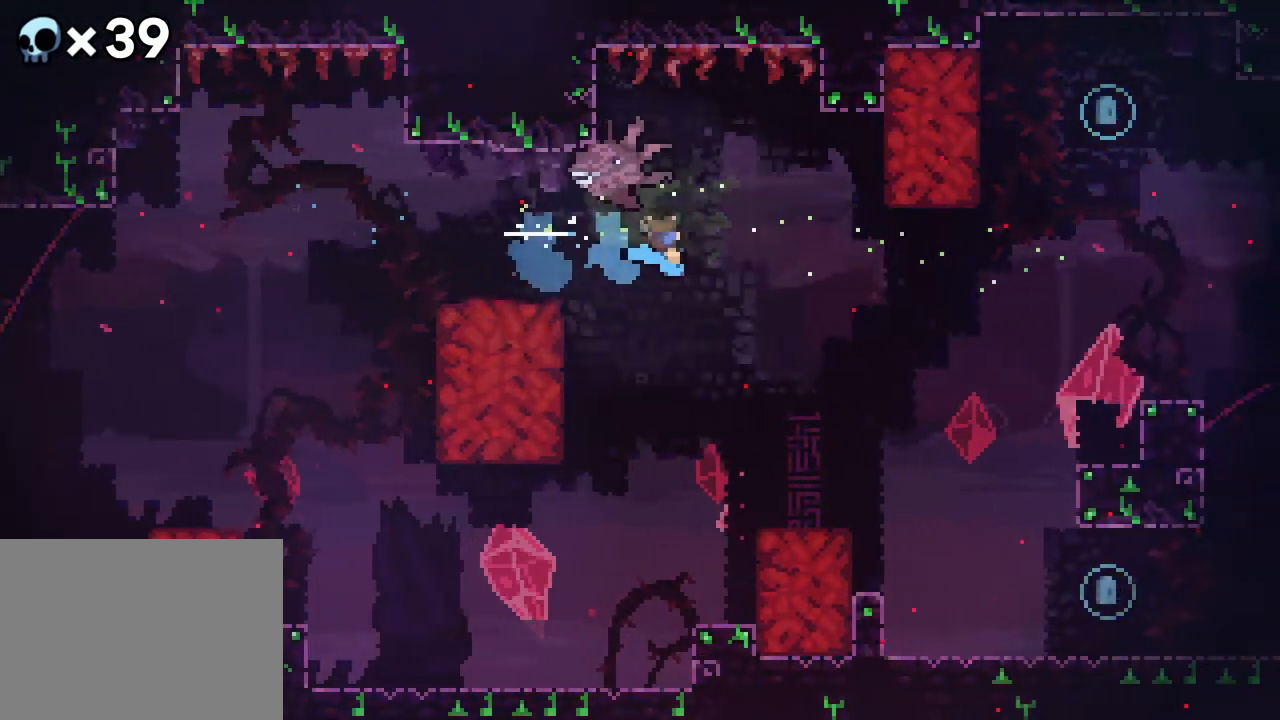
{"buttons": ["R2"], "events": [[50, "R2", "up"], [150, "A", "up"], [200, "R2", "down"], [500, "DPAD_LEFT", "up"]]}
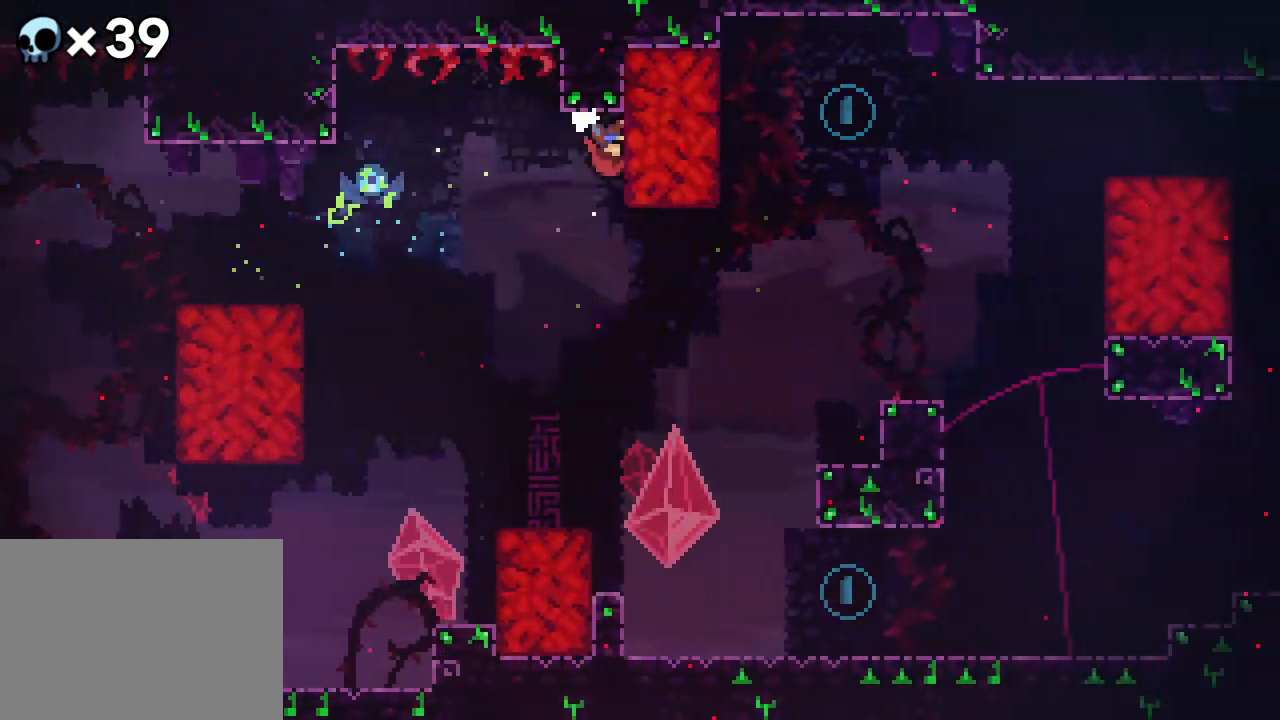
{"buttons": ["B", "DPAD_UP", "DPAD_LEFT"], "events": [[233, "B", "down"], [283, "R2", "up"], [333, "DPAD_UP", "down"], [433, "DPAD_LEFT", "down"]]}
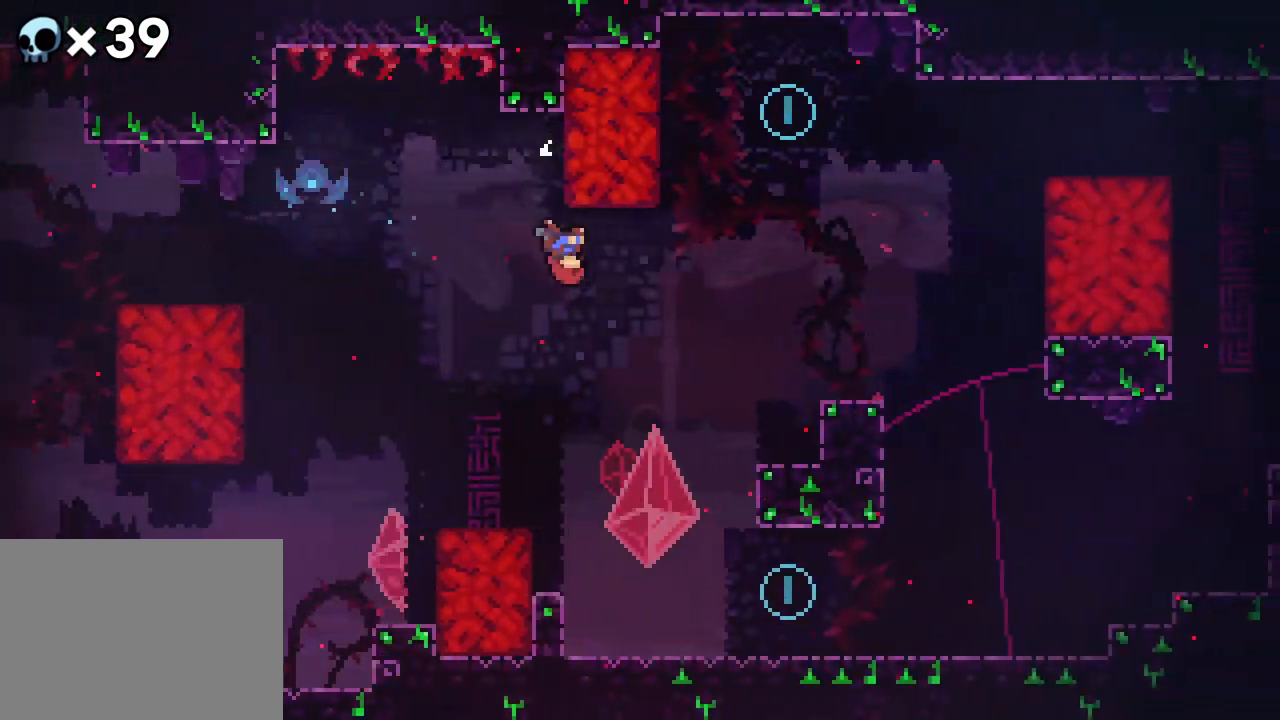
{"buttons": ["DPAD_LEFT"], "events": [[100, "B", "up"], [217, "DPAD_LEFT", "up"], [250, "DPAD_UP", "up"], [450, "DPAD_LEFT", "down"]]}
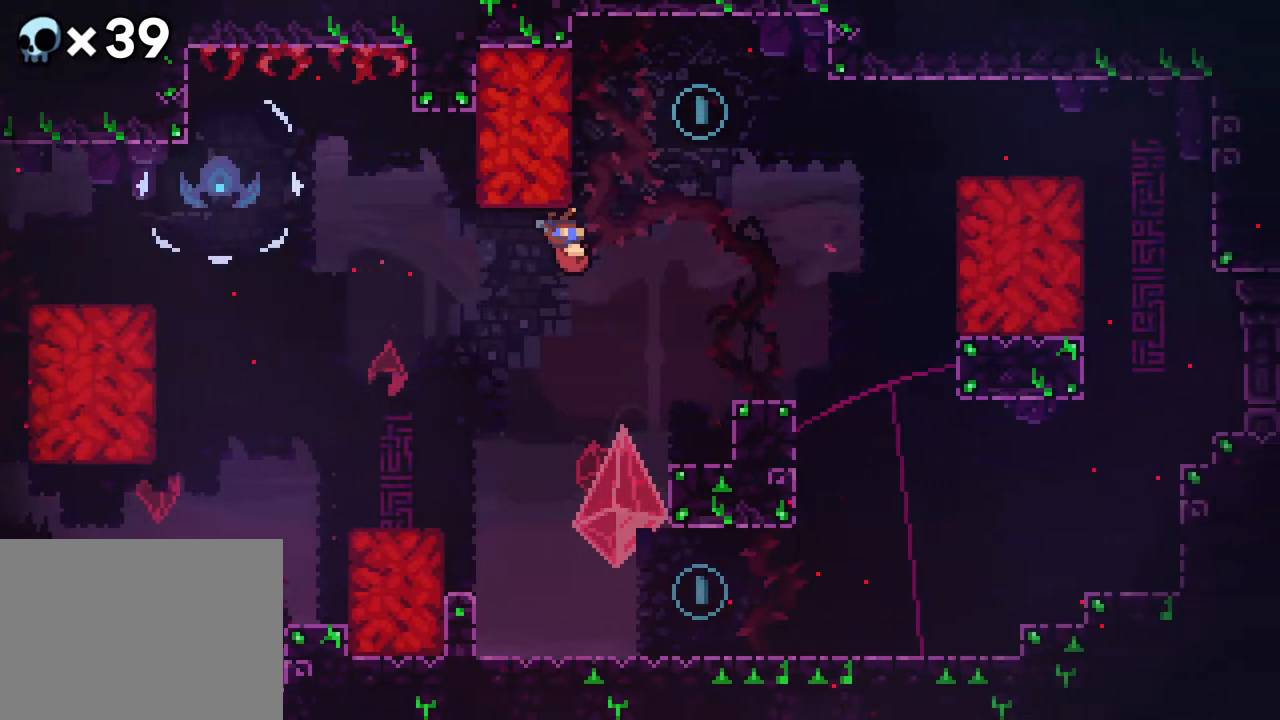
{"buttons": ["DPAD_LEFT"], "events": []}
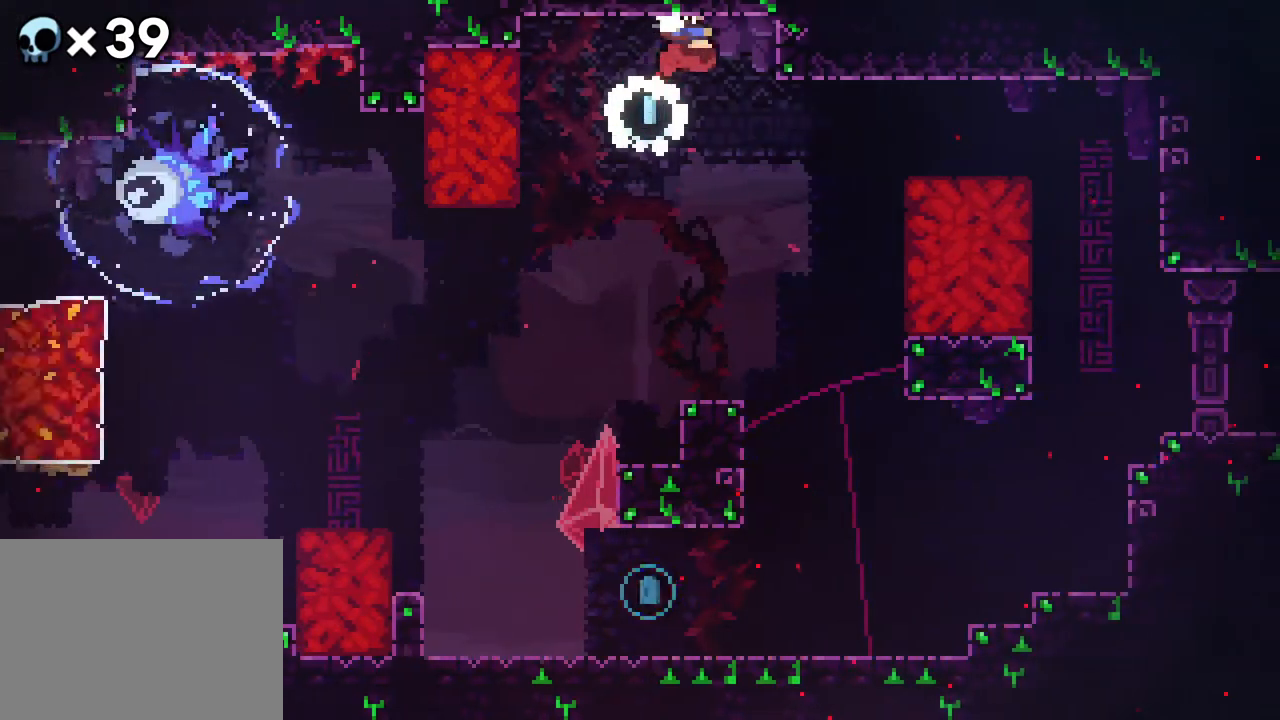
{"buttons": ["DPAD_LEFT"], "events": [[183, "B", "down"], [333, "B", "up"]]}
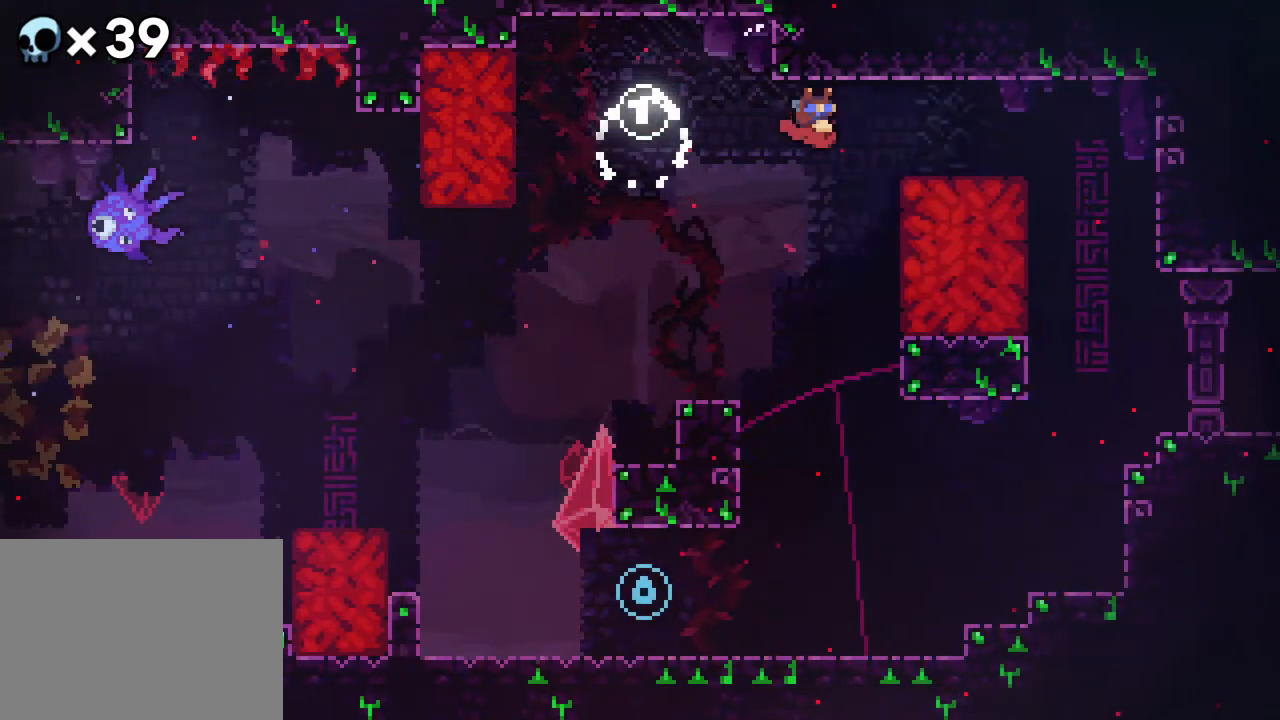
{"buttons": ["A", "DPAD_UP"], "events": [[17, "DPAD_LEFT", "up"], [183, "B", "down"], [250, "DPAD_UP", "down"], [350, "B", "up"], [417, "A", "down"]]}
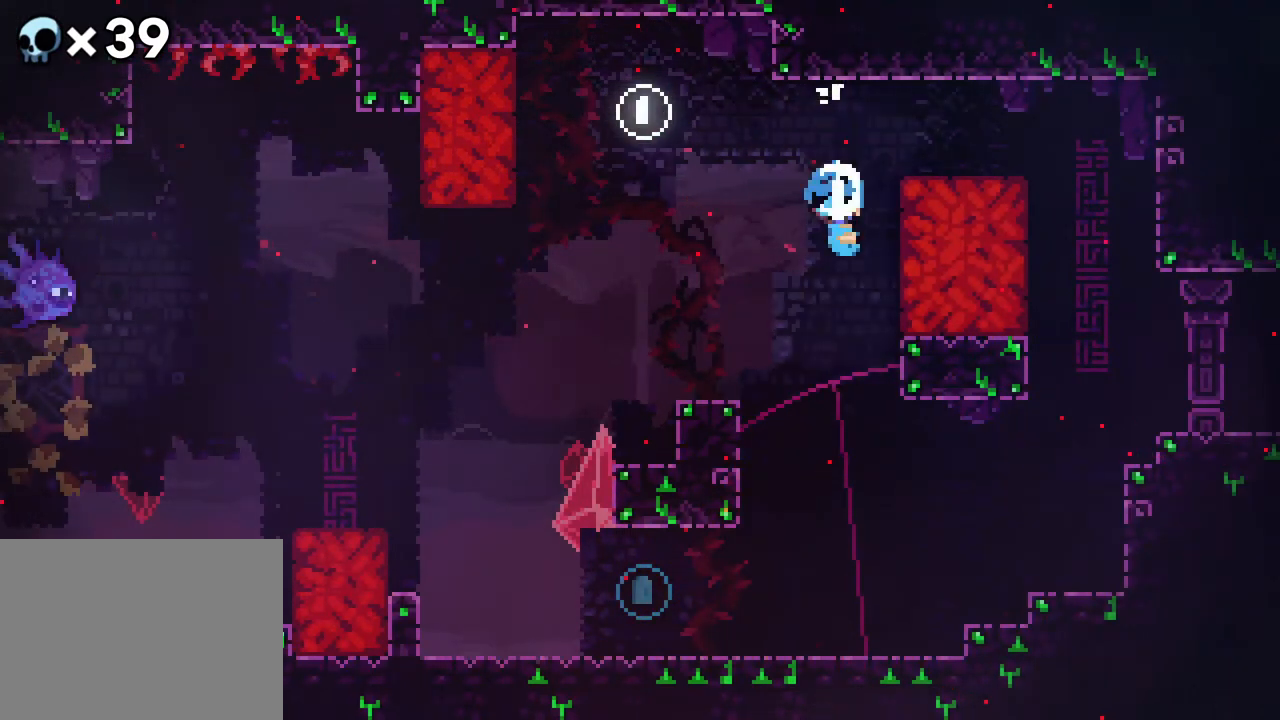
{"buttons": ["R2", "DPAD_UP", "DPAD_LEFT"], "events": [[183, "DPAD_RIGHT", "down"], [217, "R2", "down"], [233, "A", "up"], [367, "DPAD_LEFT", "down"], [367, "DPAD_RIGHT", "up"]]}
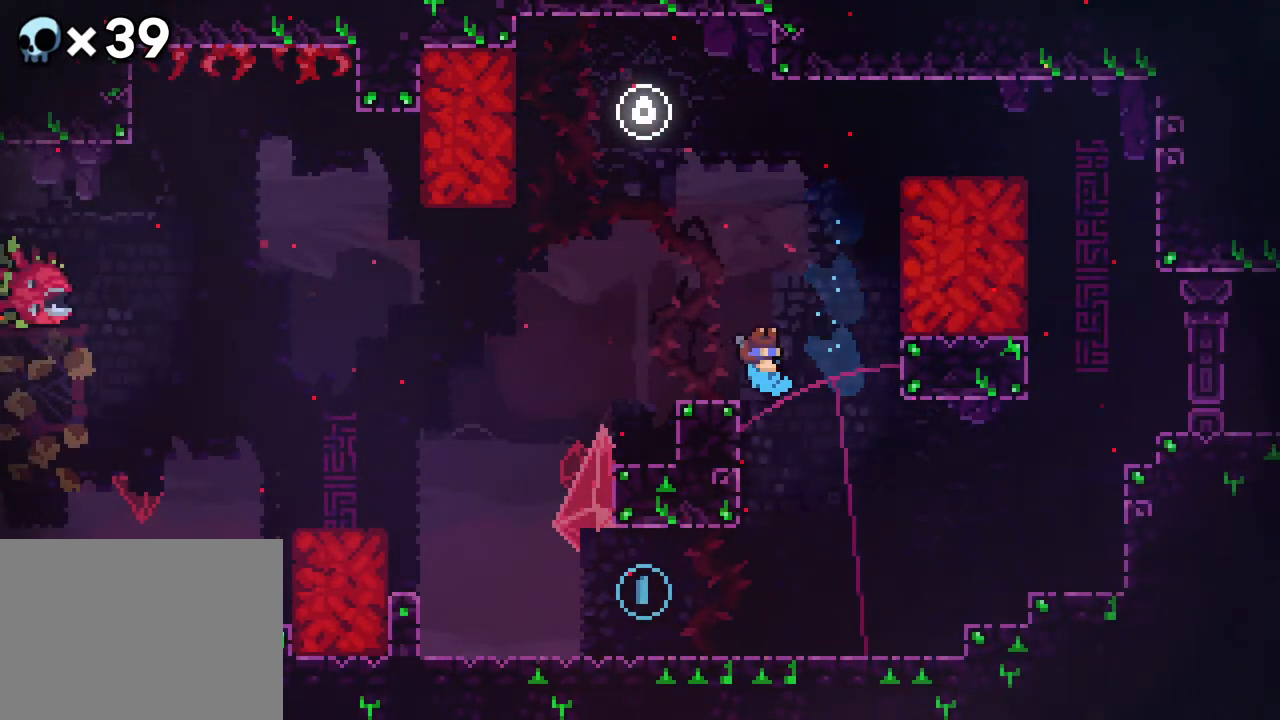
{"buttons": ["R2", "DPAD_LEFT"], "events": [[467, "DPAD_UP", "up"]]}
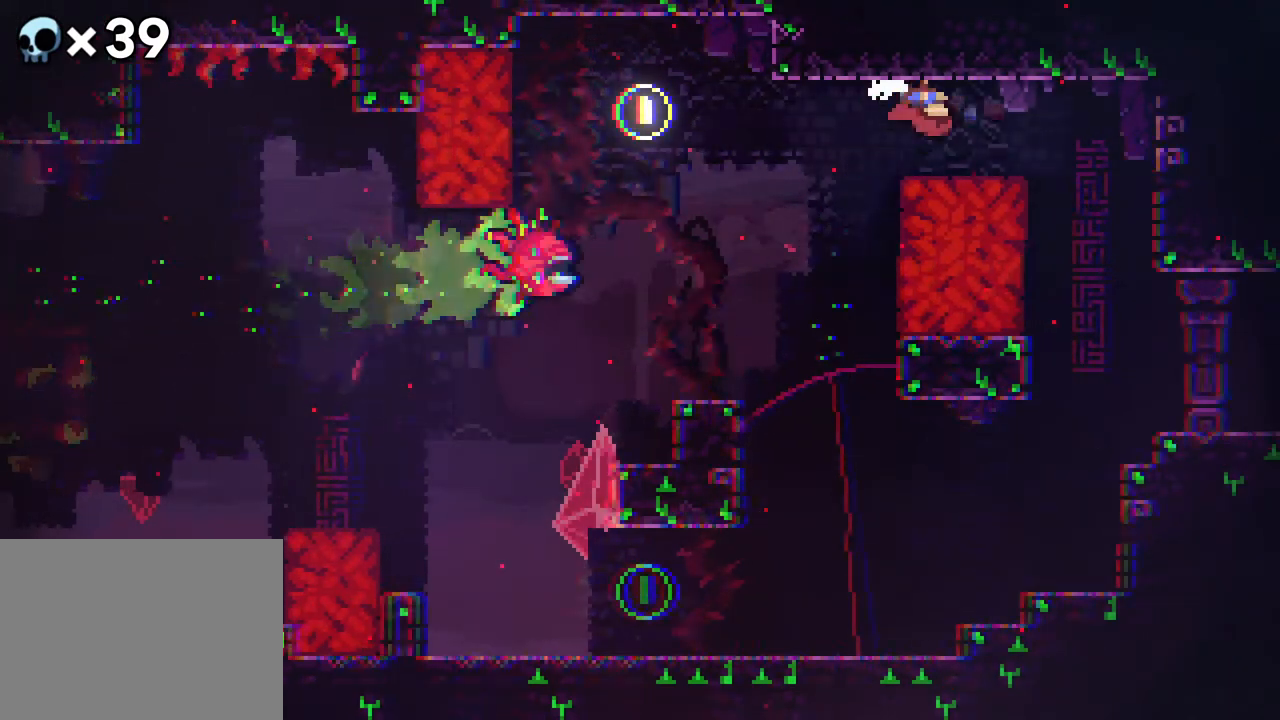
{"buttons": ["DPAD_RIGHT"], "events": [[17, "DPAD_LEFT", "up"], [117, "R2", "up"], [300, "DPAD_RIGHT", "down"]]}
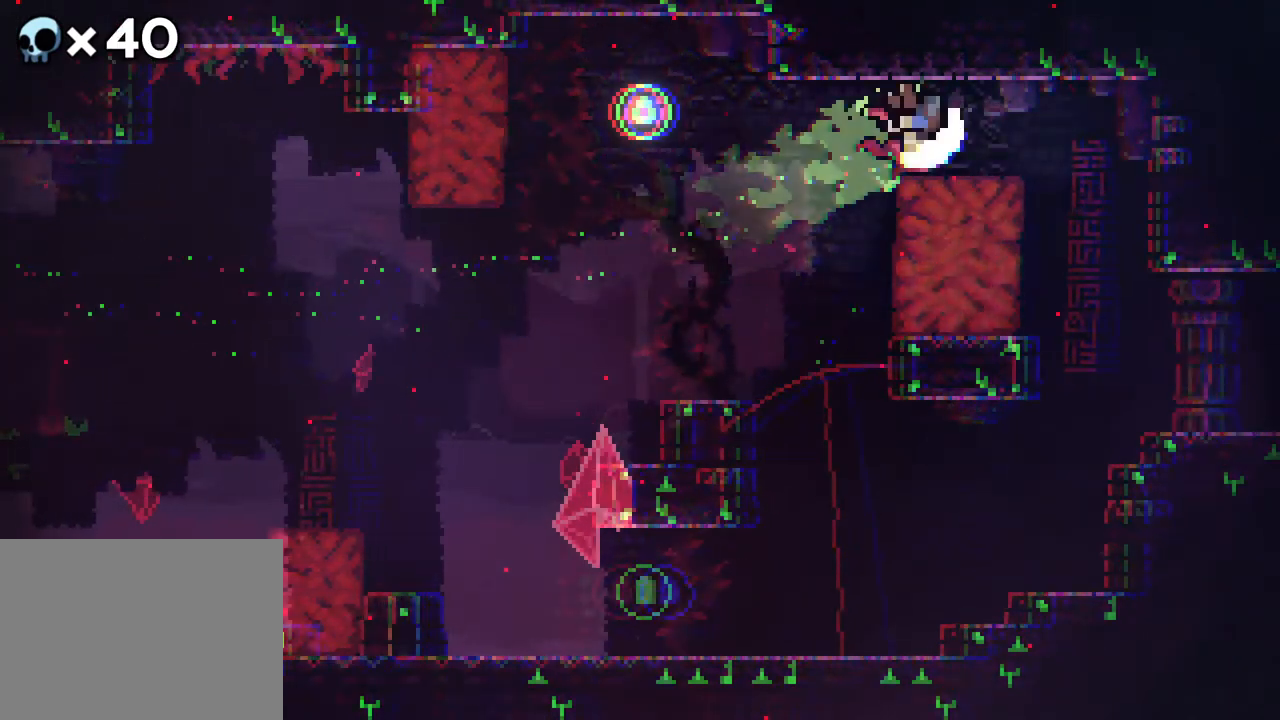
{"buttons": [], "events": [[367, "DPAD_RIGHT", "up"]]}
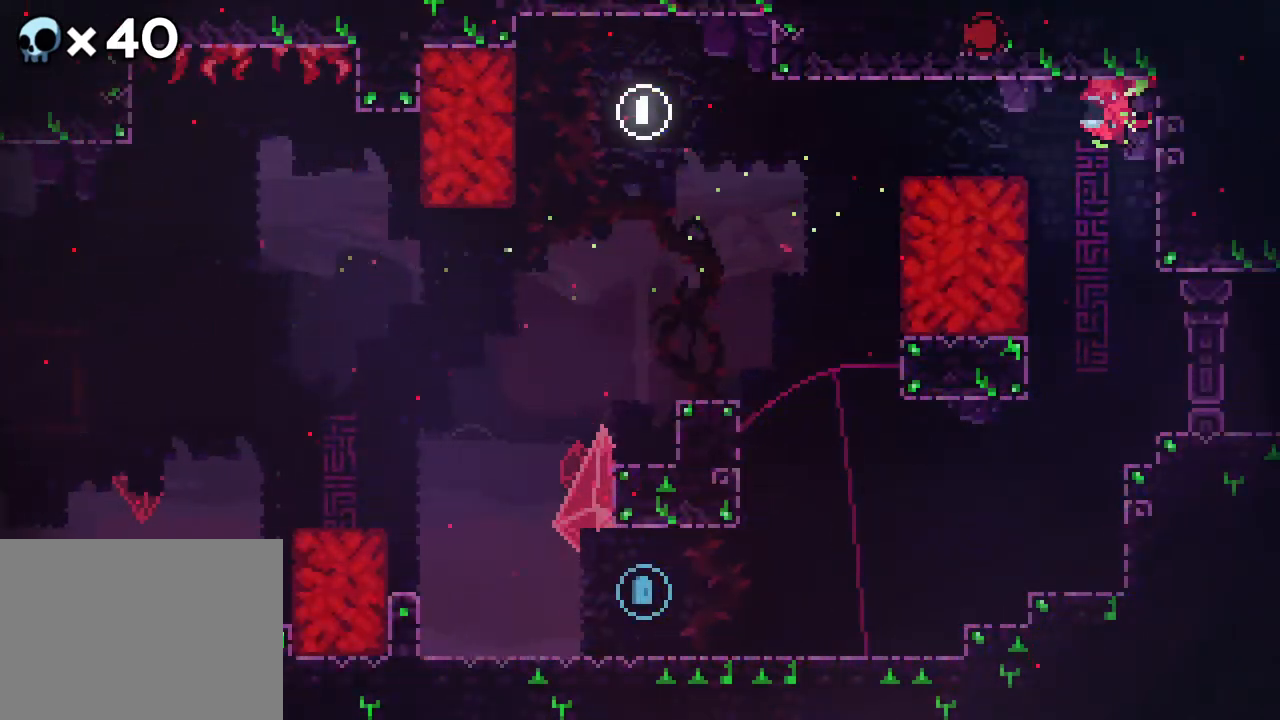
{"buttons": [], "events": []}
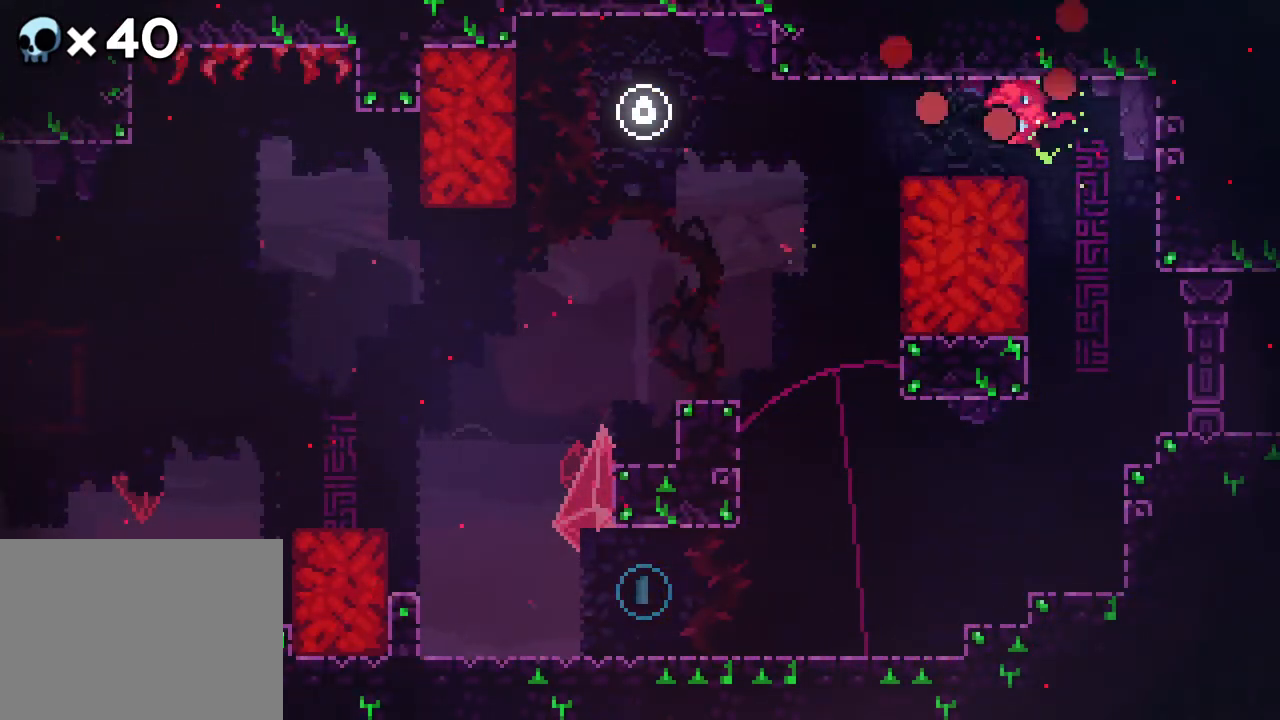
{"buttons": ["DPAD_LEFT"], "events": [[100, "DPAD_LEFT", "down"], [167, "DPAD_LEFT", "up"], [483, "DPAD_LEFT", "down"]]}
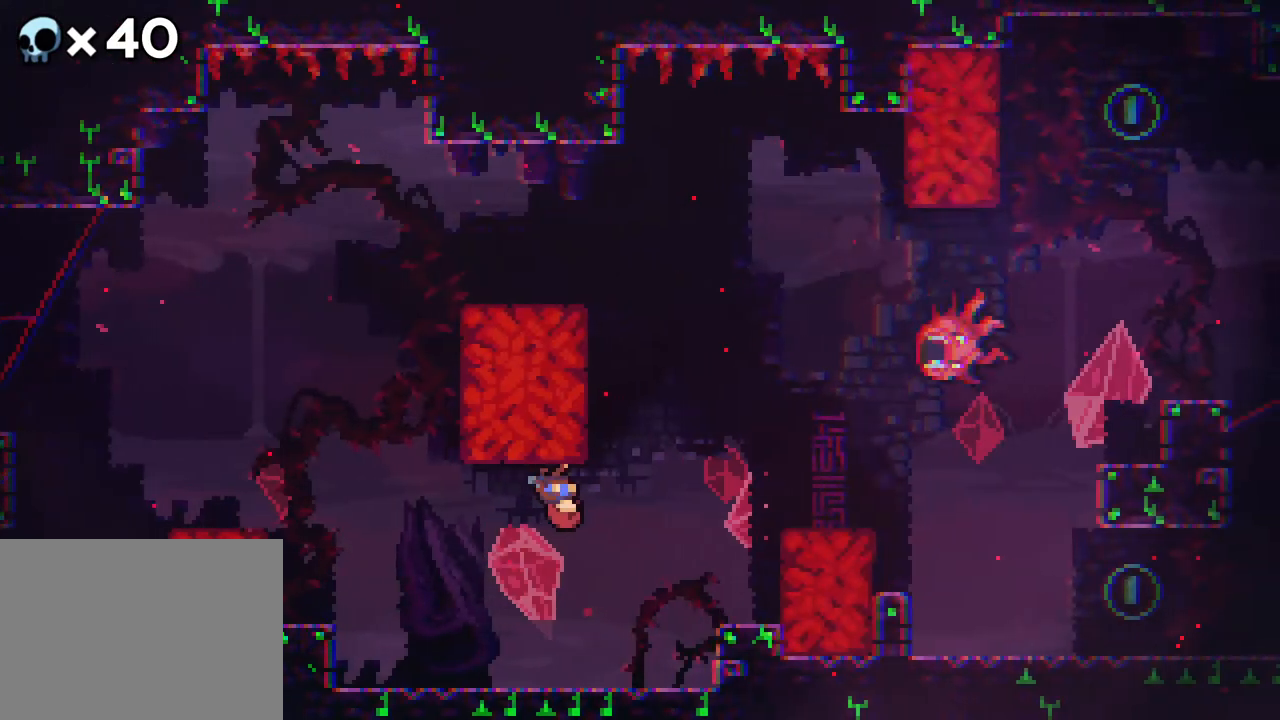
{"buttons": [], "events": [[83, "DPAD_LEFT", "up"], [150, "R2", "down"], [250, "R2", "up"]]}